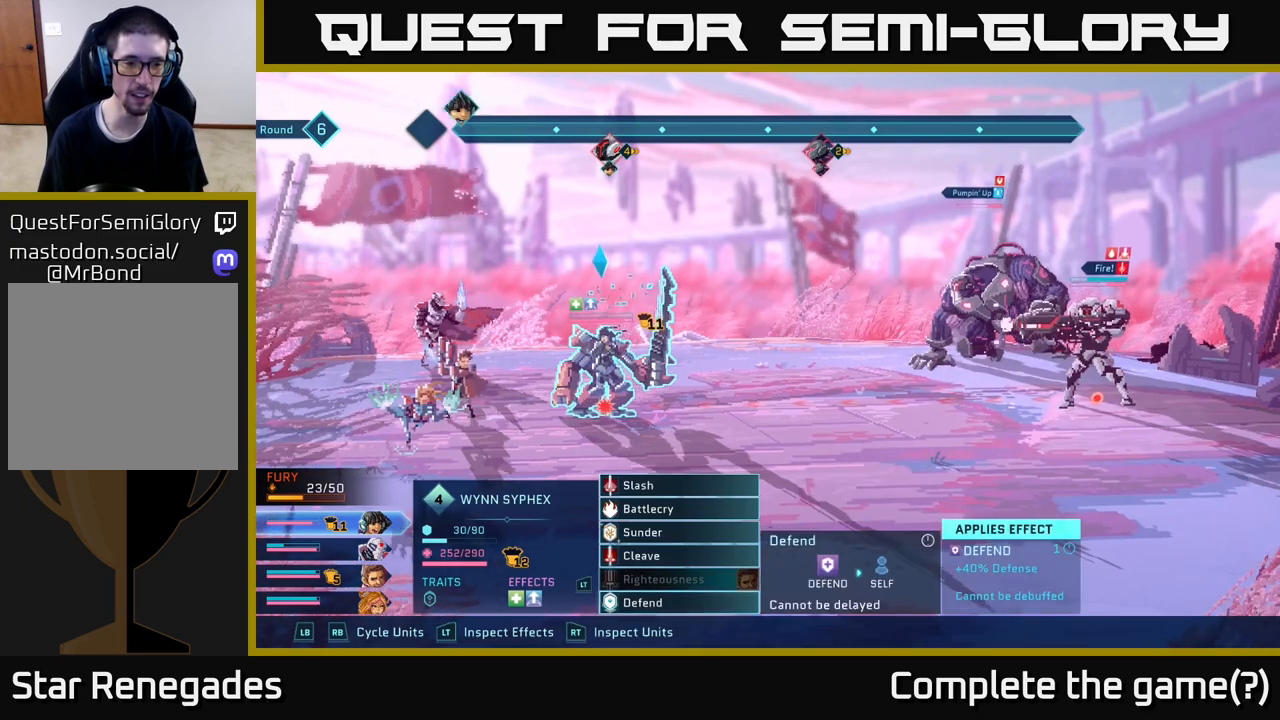
Gameplay with a controller (Xbox layout); each line is a JSON object with the inputs held at the frame after it. "events" lists button and stick changes between this image and that frame as [ms after this image, input, new state], when the widget could be followed in between.
{"buttons": [], "left_stick": "center", "right_stick": "center", "events": []}
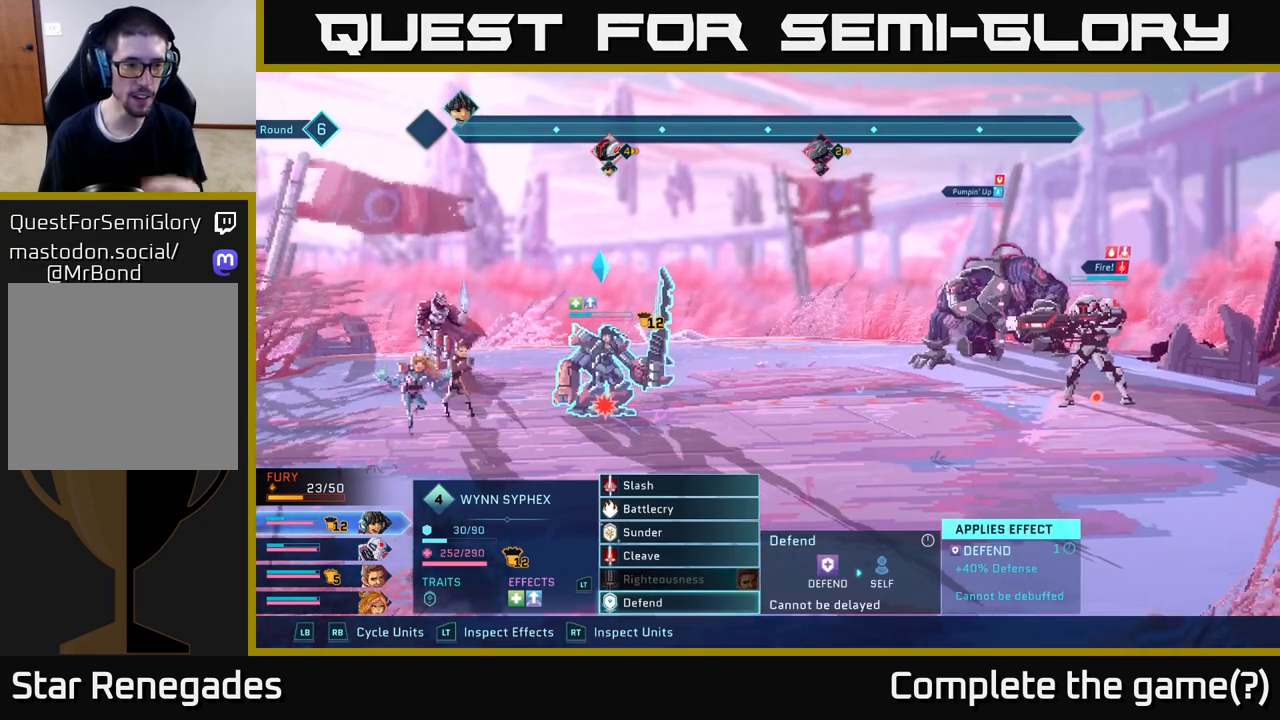
{"buttons": [], "left_stick": "center", "right_stick": "center", "events": []}
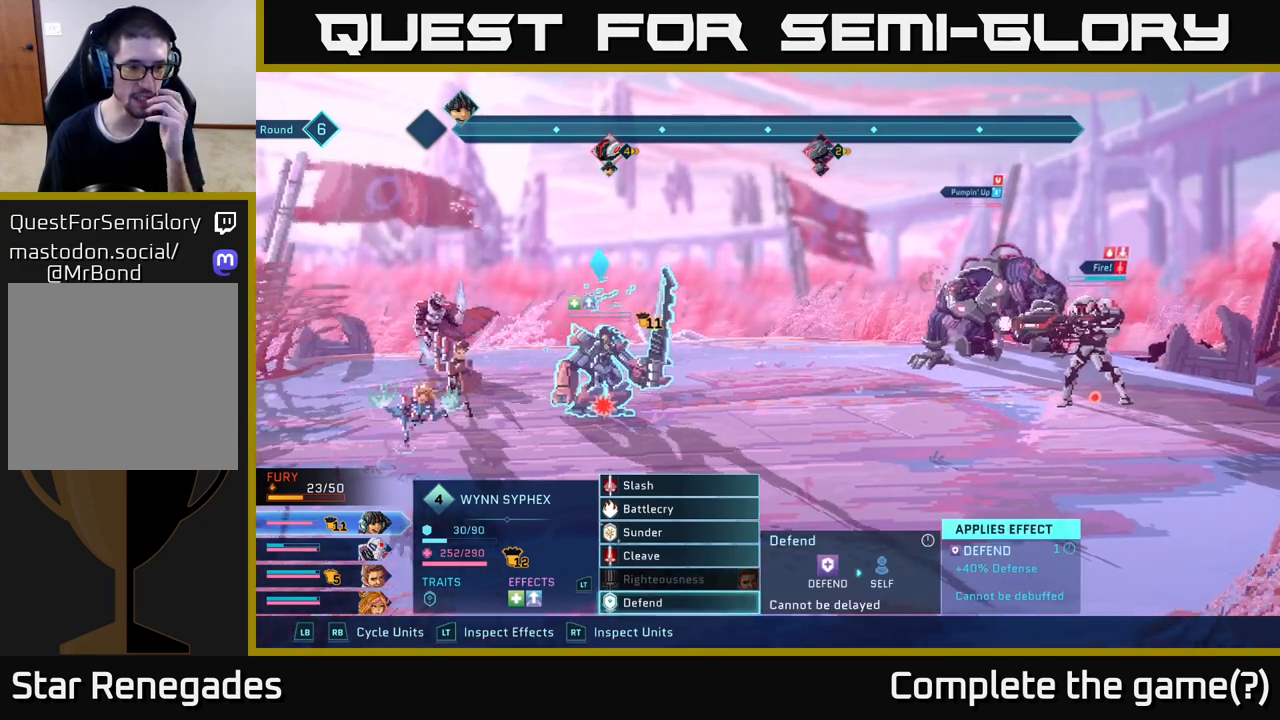
{"buttons": [], "left_stick": "center", "right_stick": "center", "events": []}
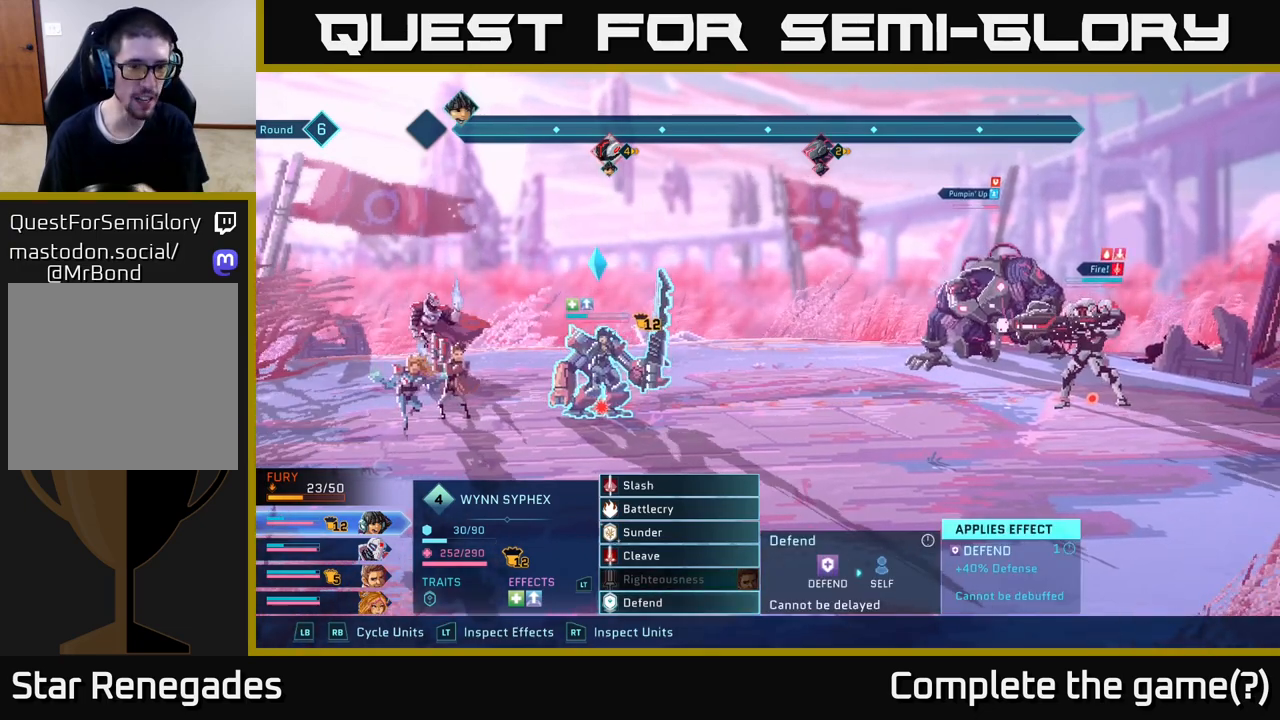
{"buttons": [], "left_stick": "center", "right_stick": "center", "events": []}
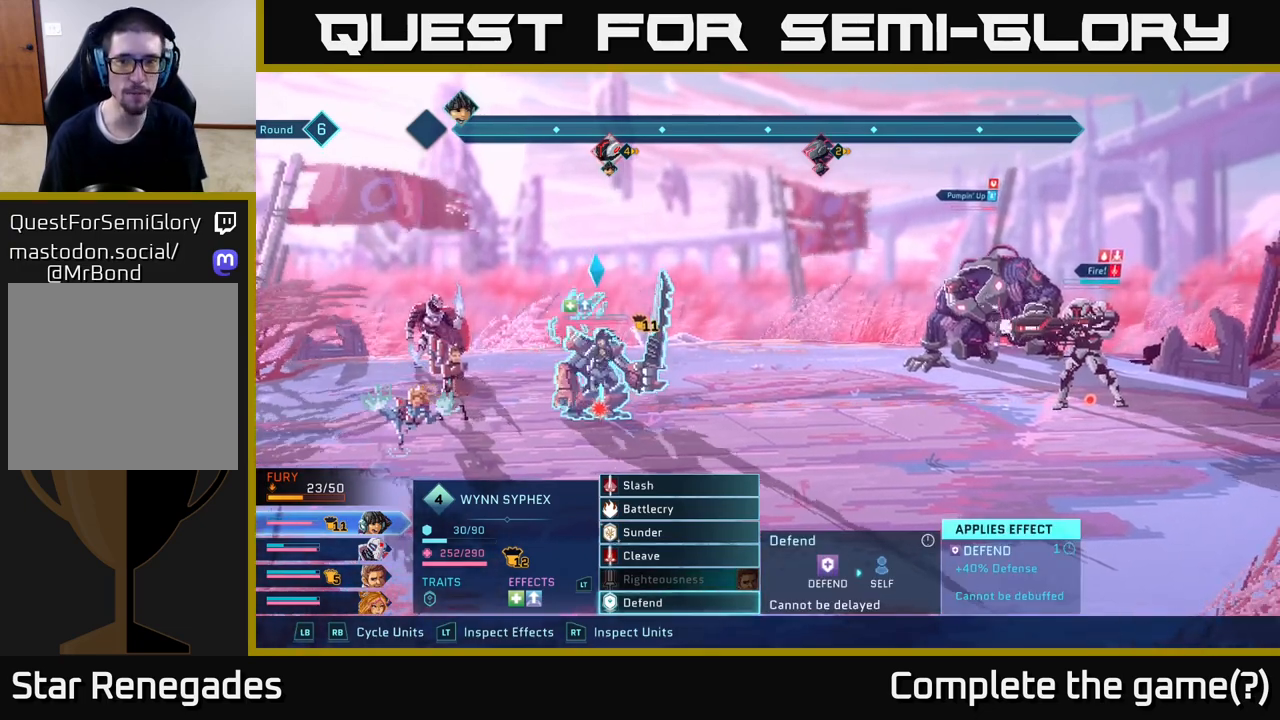
{"buttons": [], "left_stick": "center", "right_stick": "center", "events": []}
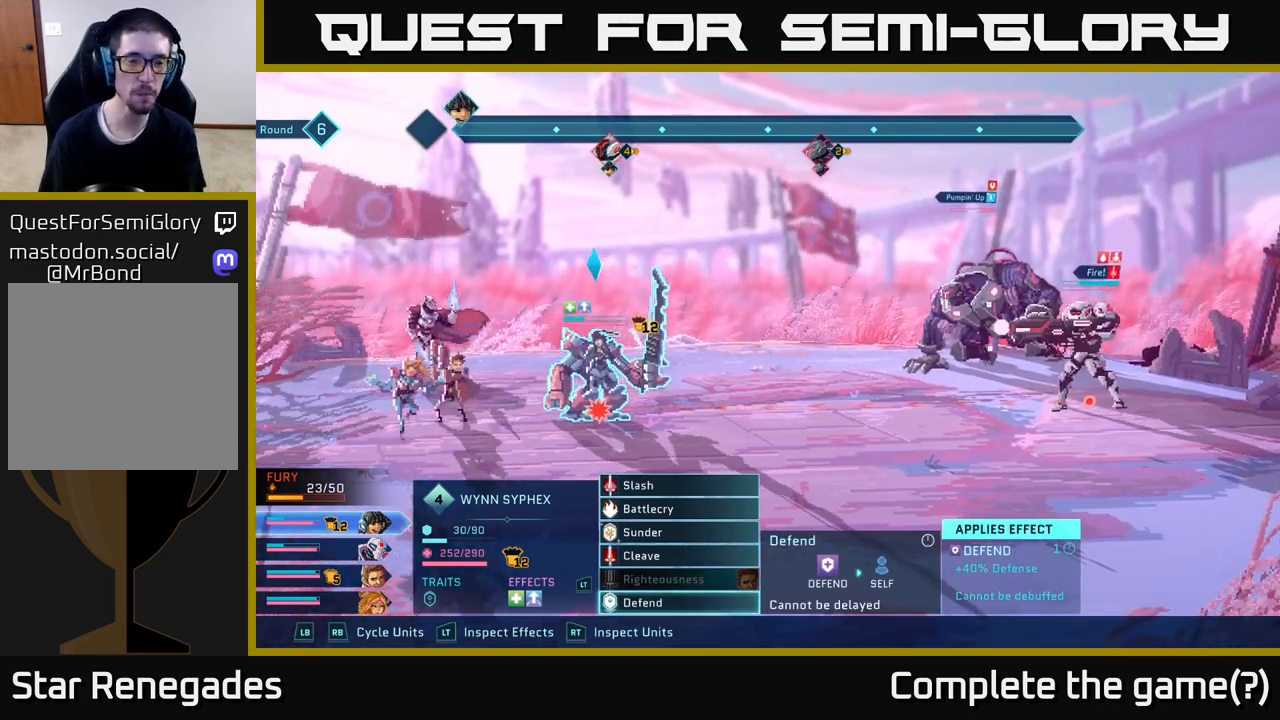
{"buttons": [], "left_stick": "center", "right_stick": "center", "events": []}
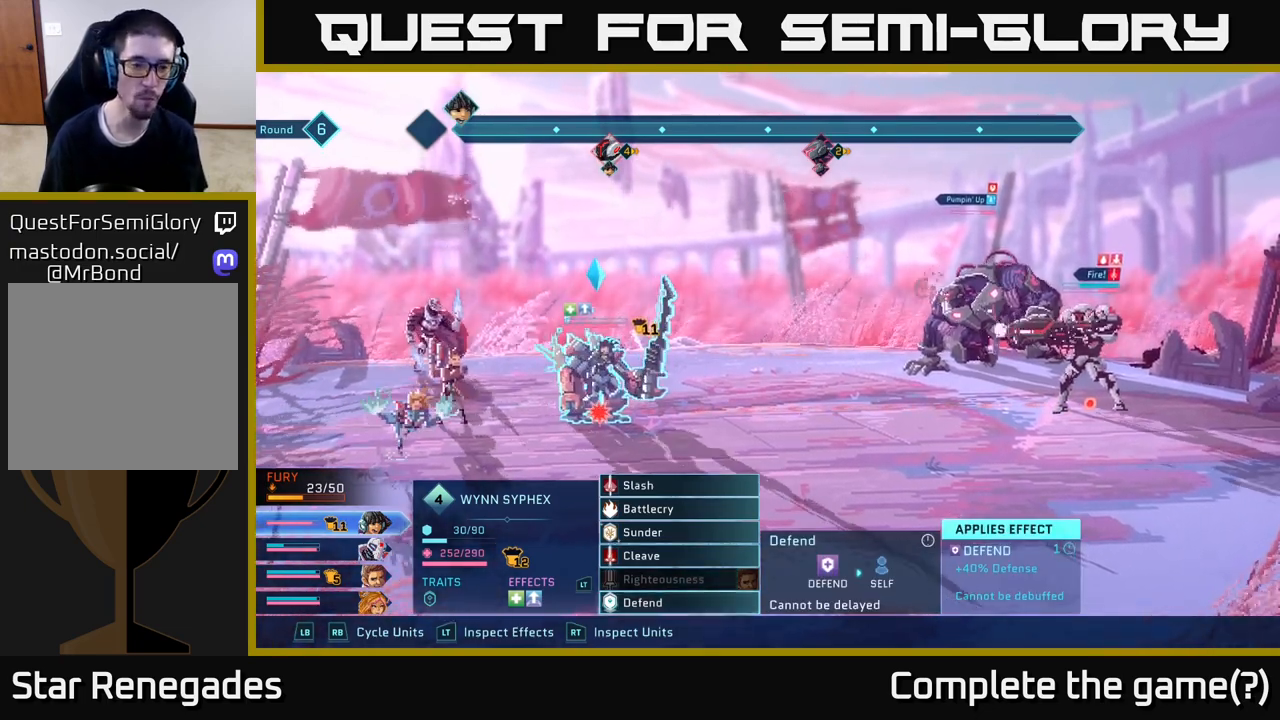
{"buttons": [], "left_stick": "center", "right_stick": "center", "events": []}
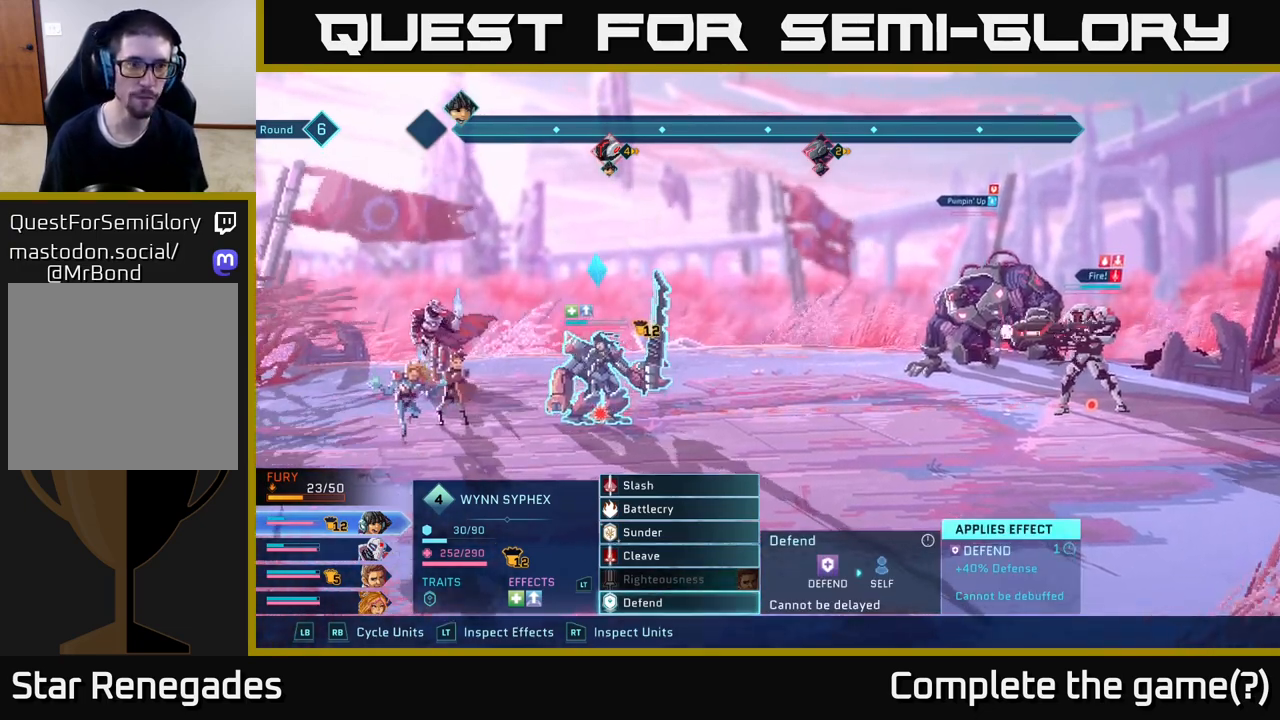
{"buttons": [], "left_stick": "center", "right_stick": "center", "events": [[300, "A", "down"], [400, "A", "up"]]}
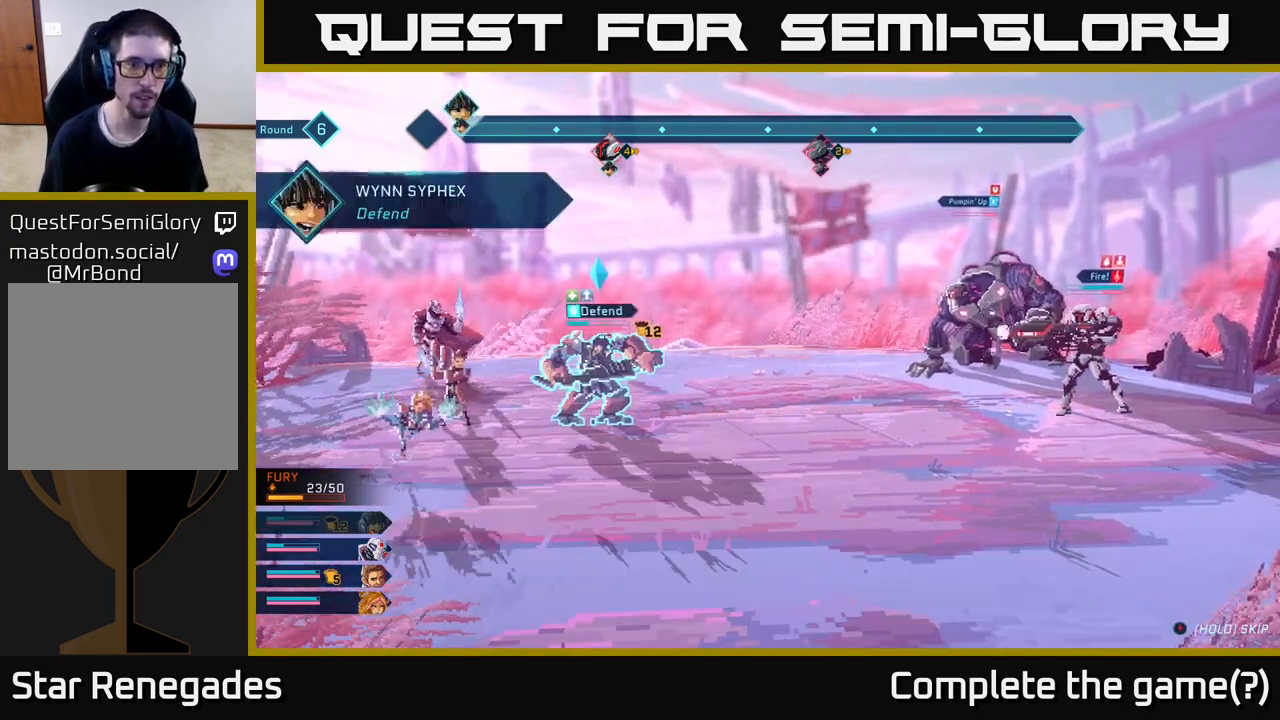
{"buttons": [], "left_stick": "center", "right_stick": "center", "events": []}
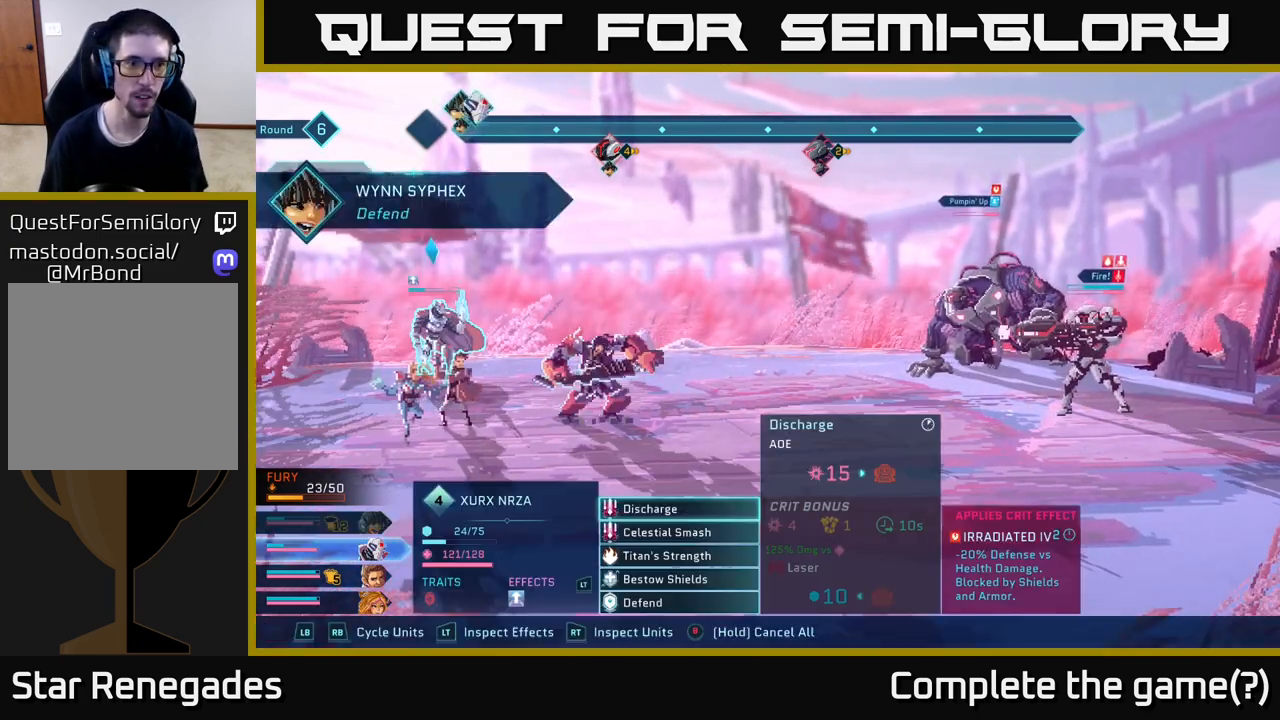
{"buttons": [], "left_stick": "center", "right_stick": "center", "events": []}
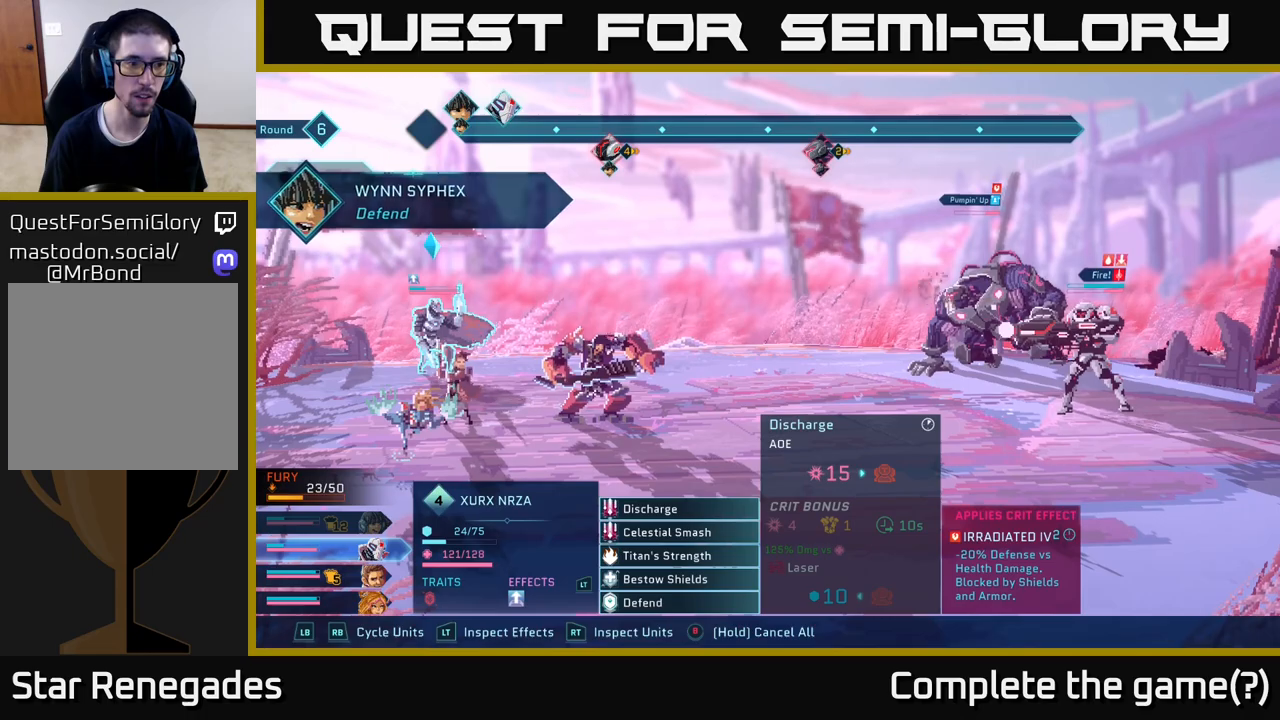
{"buttons": [], "left_stick": "center", "right_stick": "center", "events": []}
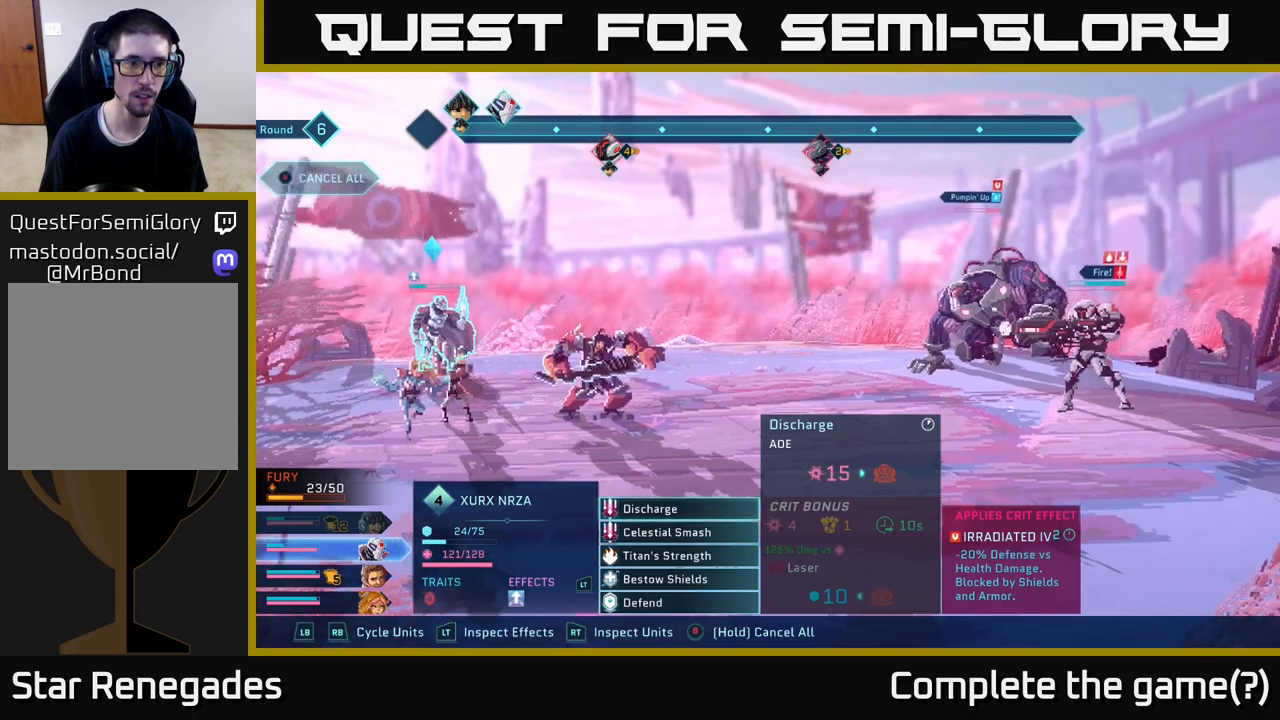
{"buttons": [], "left_stick": "center", "right_stick": "center", "events": []}
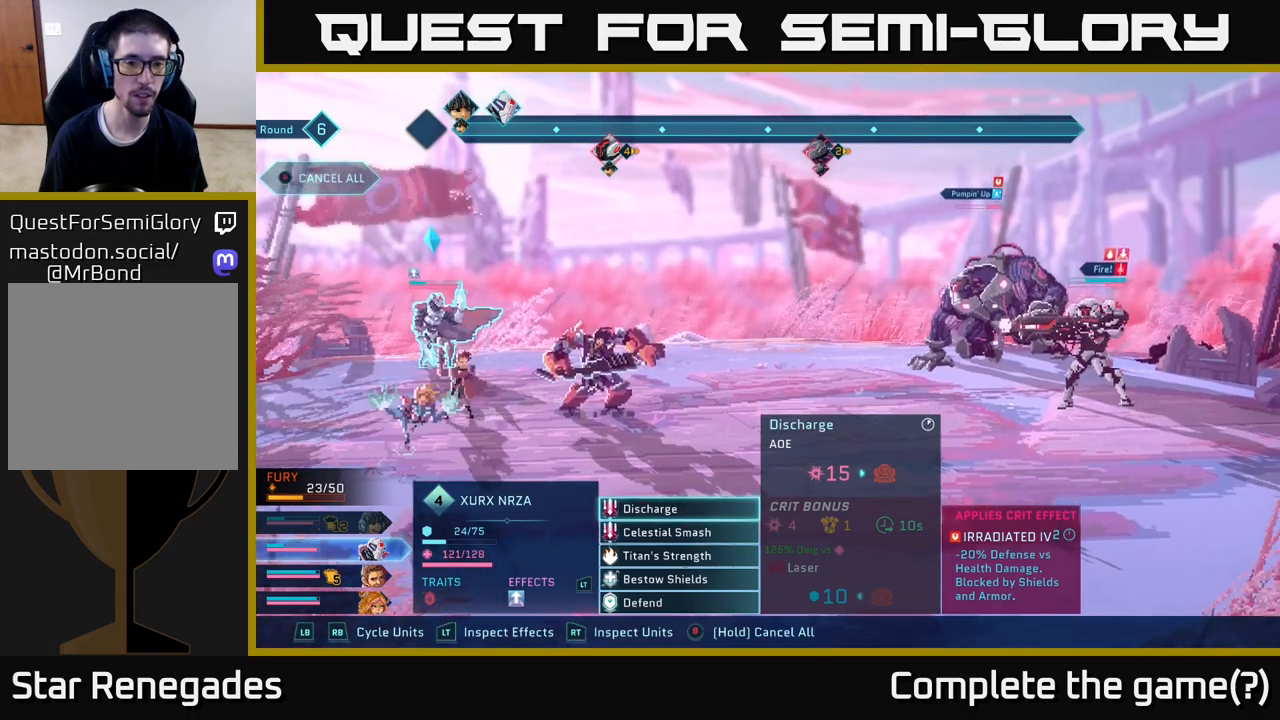
{"buttons": [], "left_stick": "center", "right_stick": "center", "events": []}
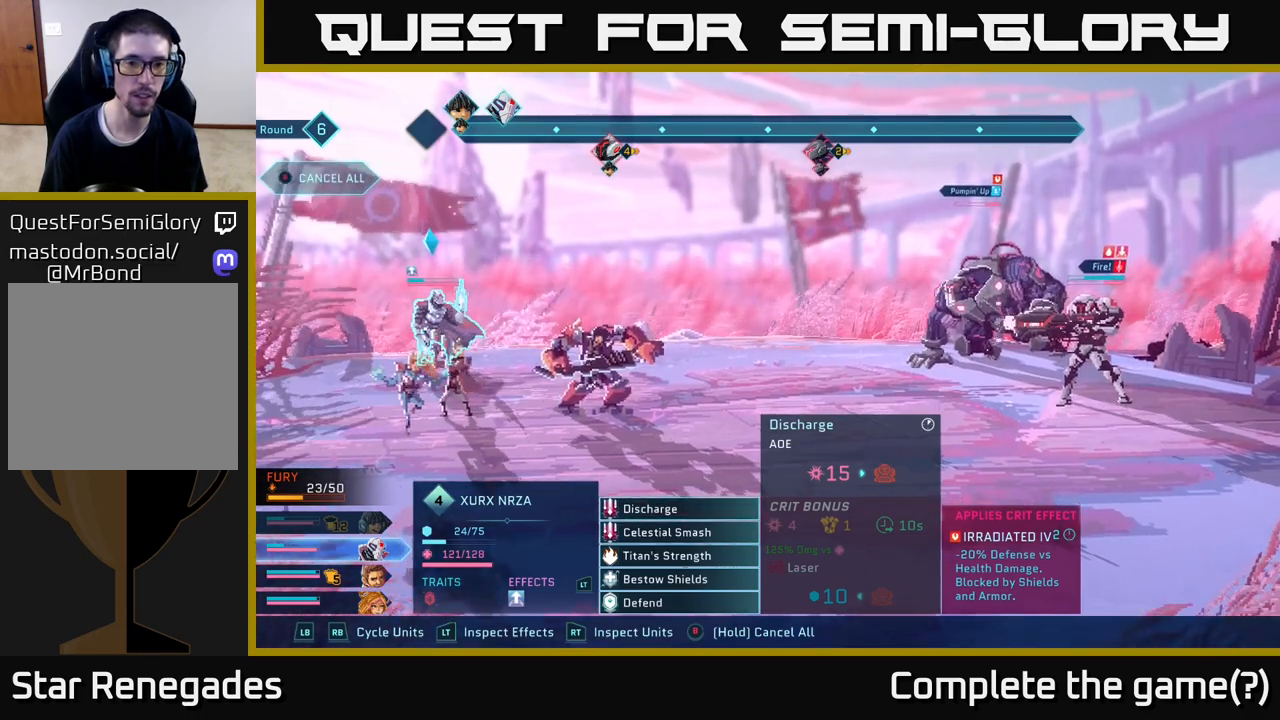
{"buttons": [], "left_stick": "center", "right_stick": "center", "events": []}
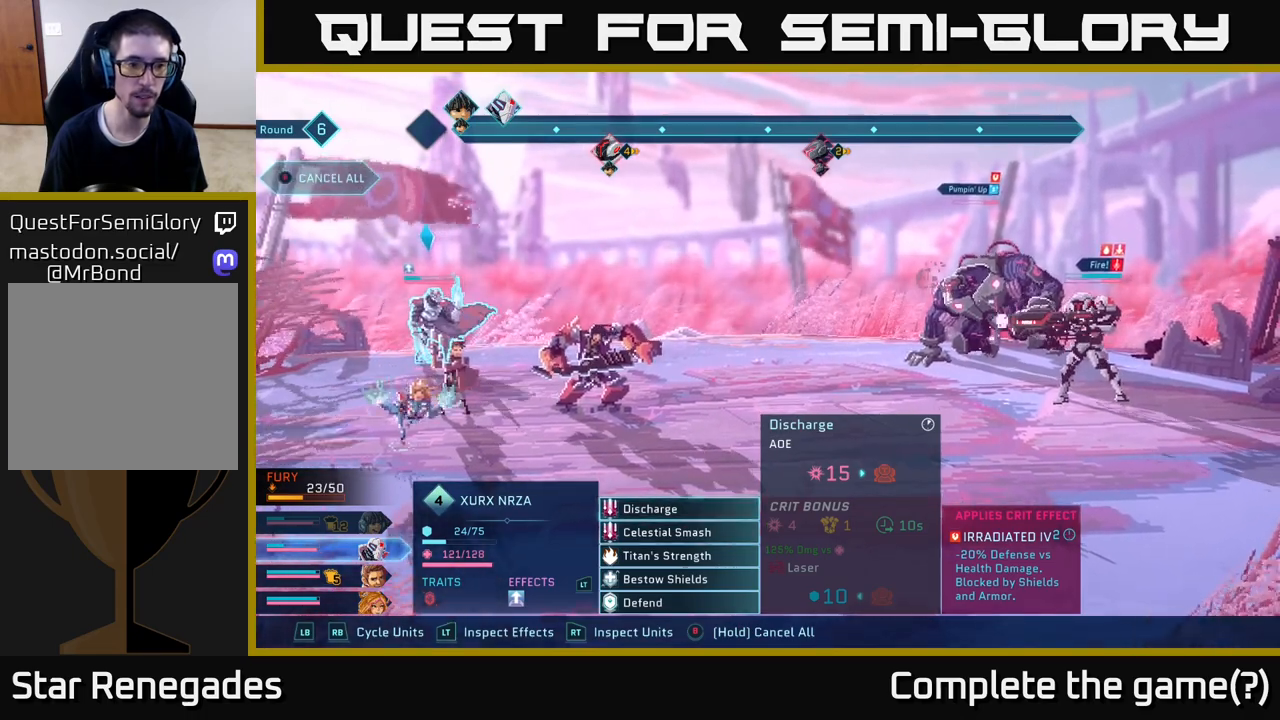
{"buttons": [], "left_stick": "center", "right_stick": "center", "events": []}
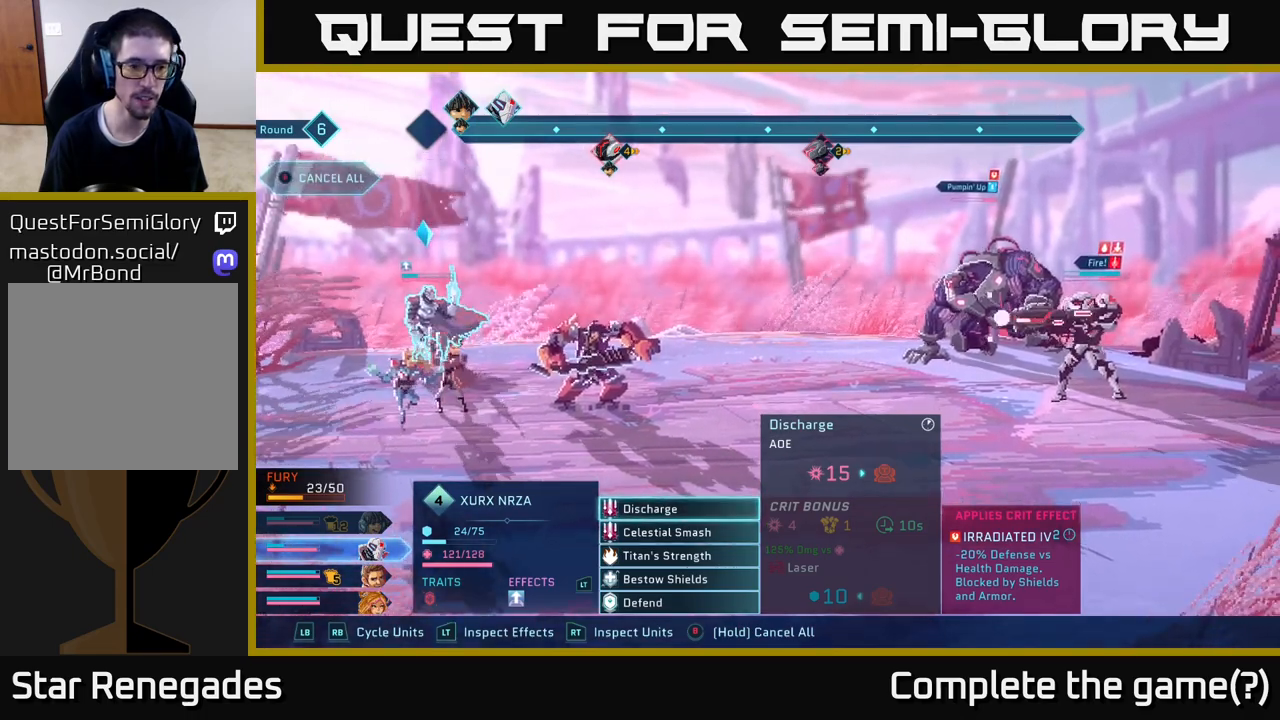
{"buttons": [], "left_stick": "center", "right_stick": "center", "events": []}
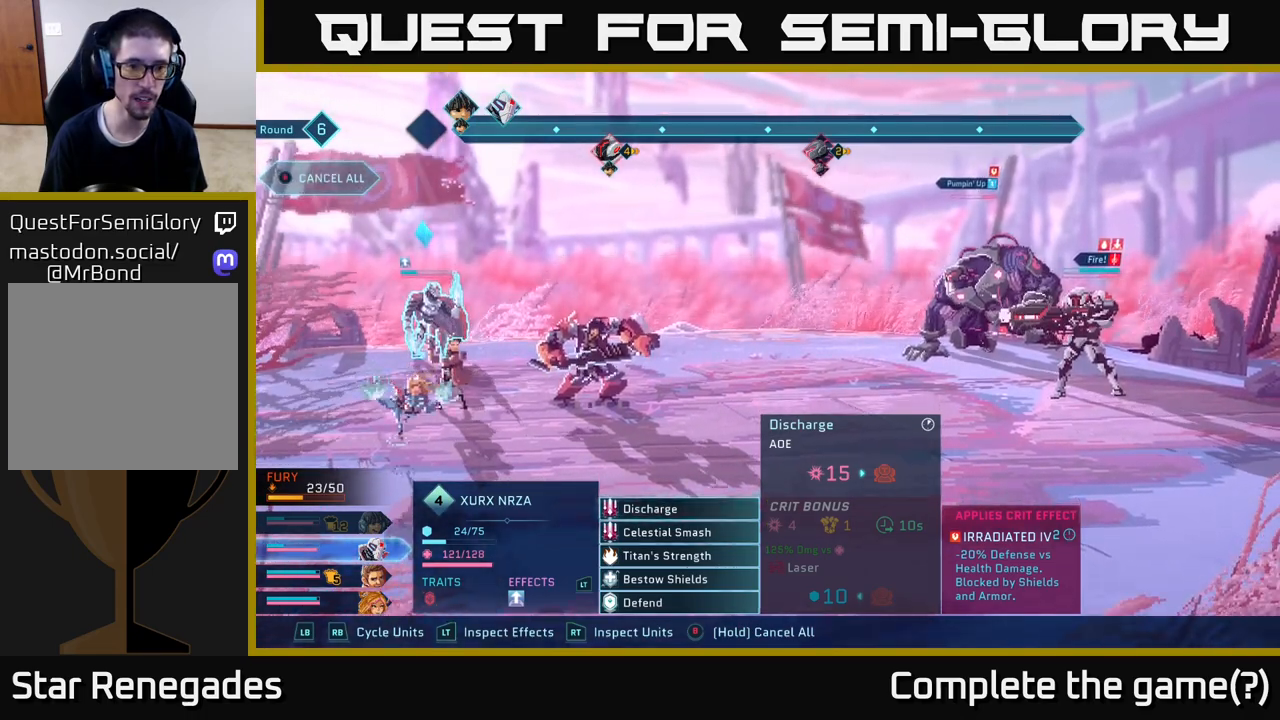
{"buttons": ["R2"], "left_stick": "center", "right_stick": "center", "events": [[83, "R2", "down"], [250, "left_stick", "right"], [433, "left_stick", "center"]]}
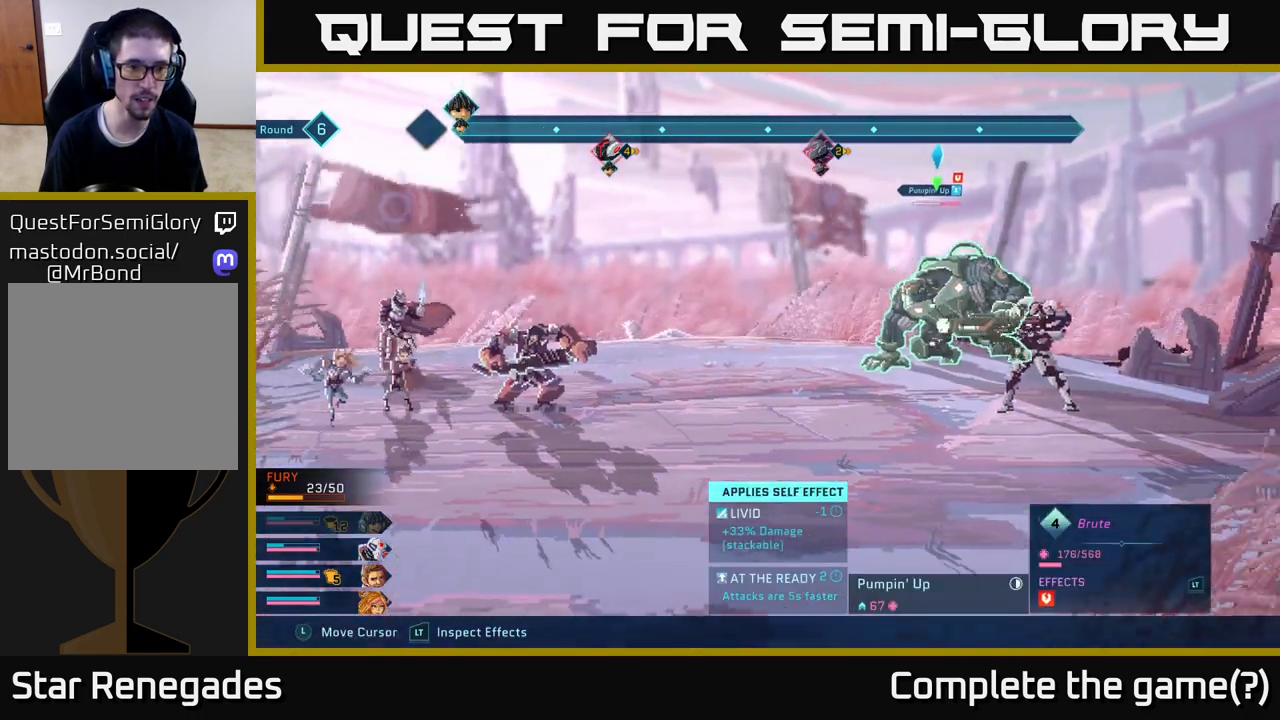
{"buttons": ["R2"], "left_stick": "center", "right_stick": "center", "events": [[133, "left_stick", "left"], [300, "left_stick", "center"]]}
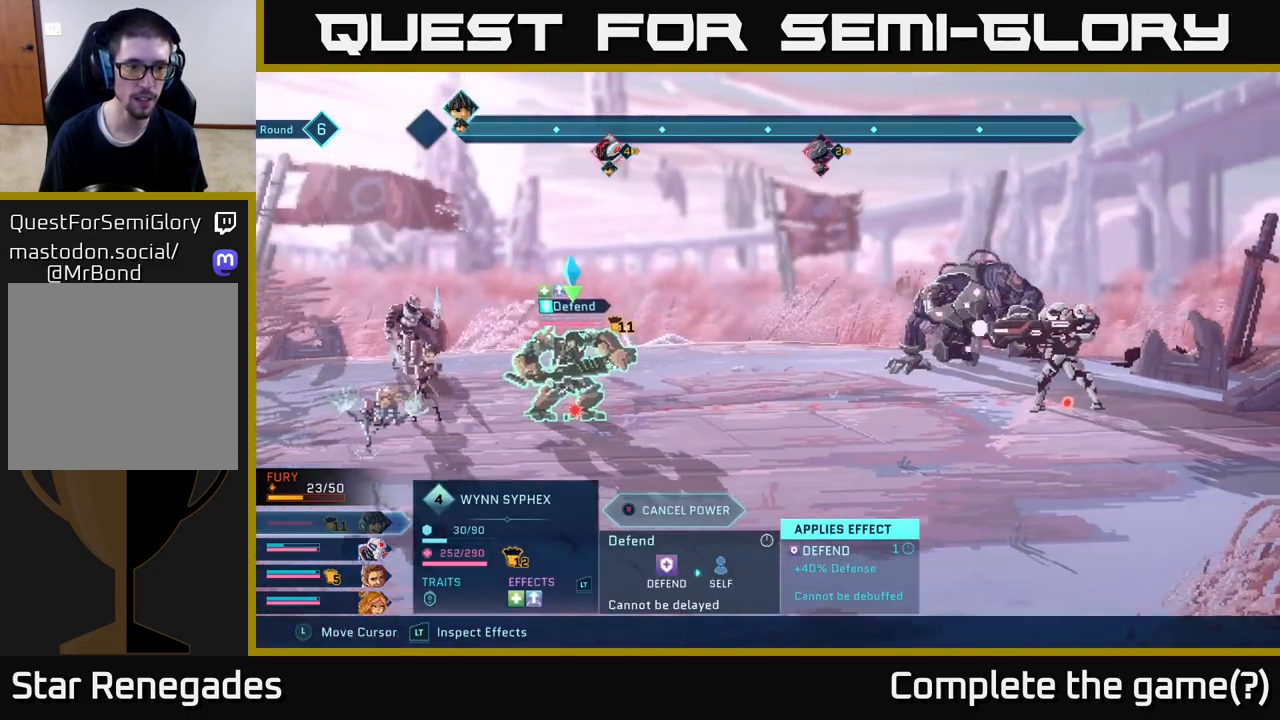
{"buttons": ["R2"], "left_stick": "center", "right_stick": "center", "events": []}
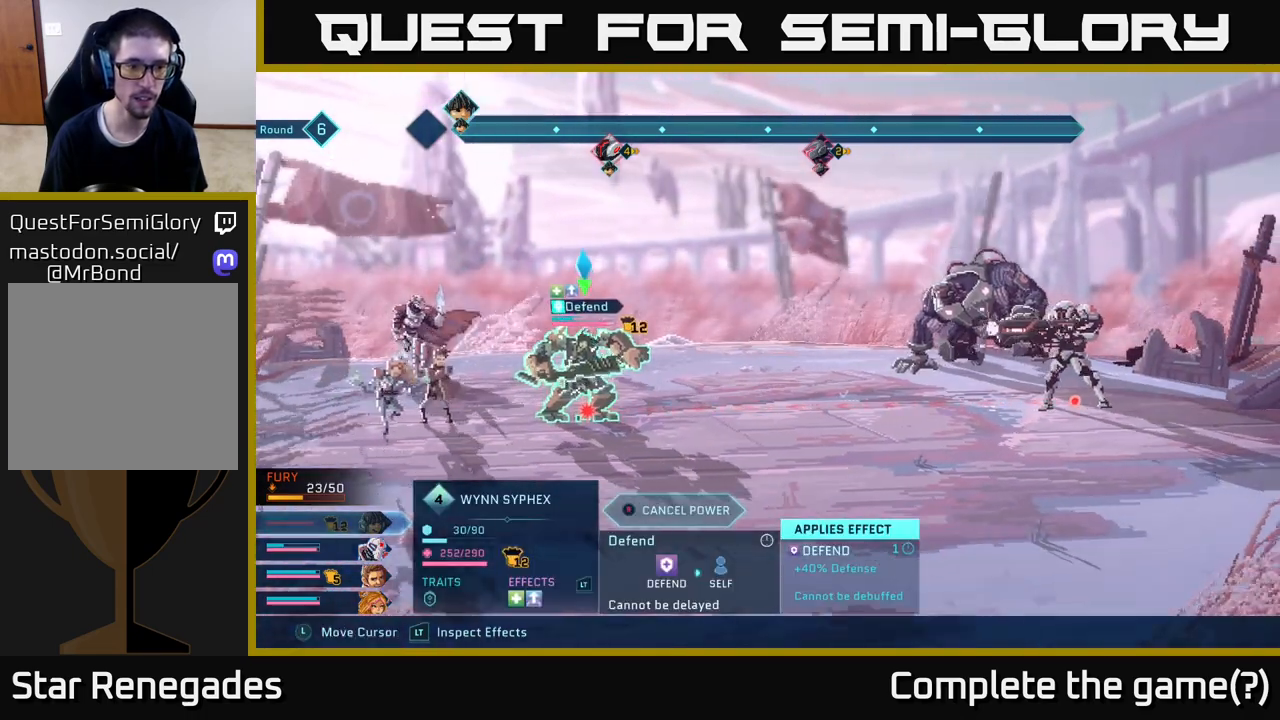
{"buttons": ["R2"], "left_stick": "center", "right_stick": "center", "events": []}
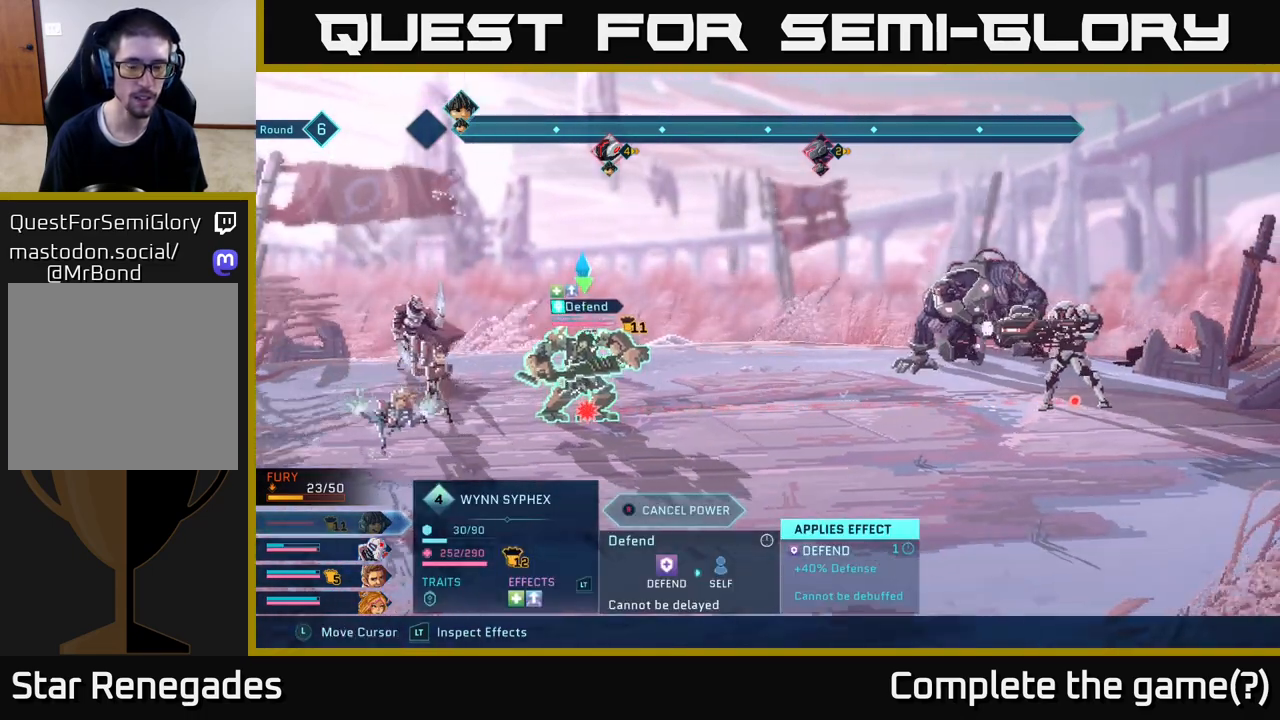
{"buttons": ["R2"], "left_stick": "center", "right_stick": "center", "events": [[267, "R2", "up"], [417, "R2", "down"]]}
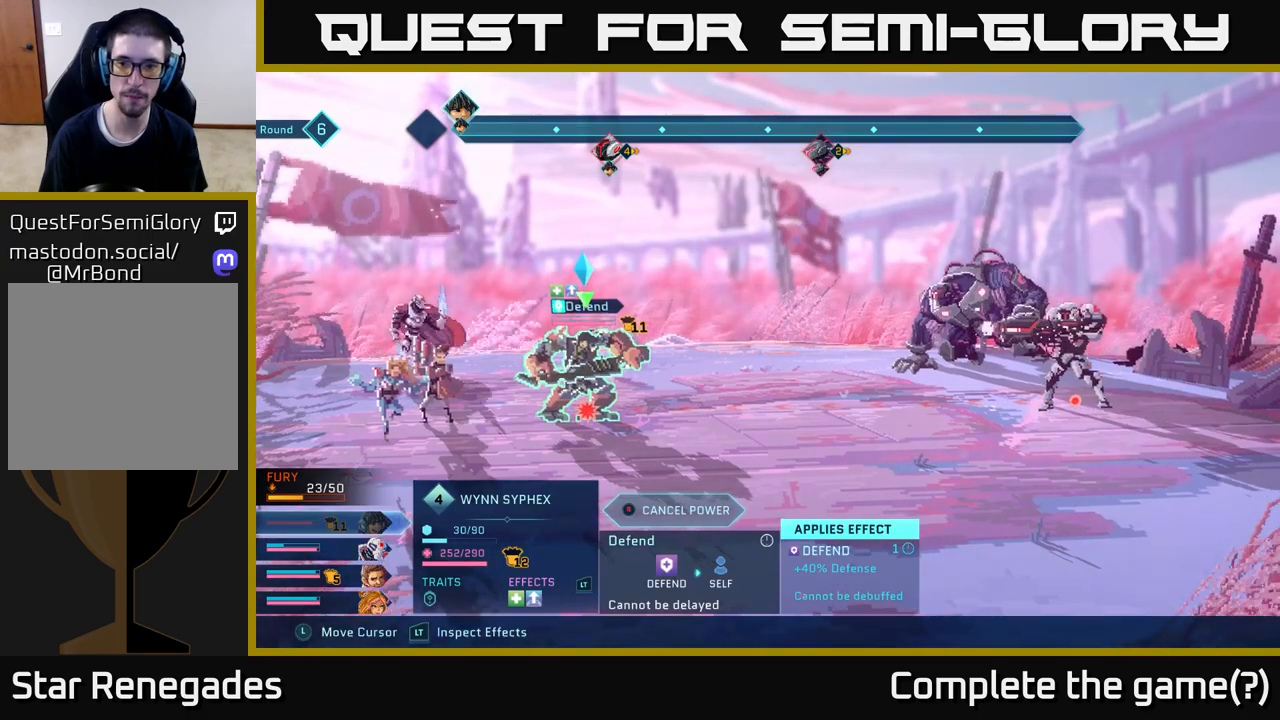
{"buttons": ["R2"], "left_stick": "right", "right_stick": "center", "events": [[133, "left_stick", "right"], [300, "left_stick", "center"], [500, "left_stick", "right"]]}
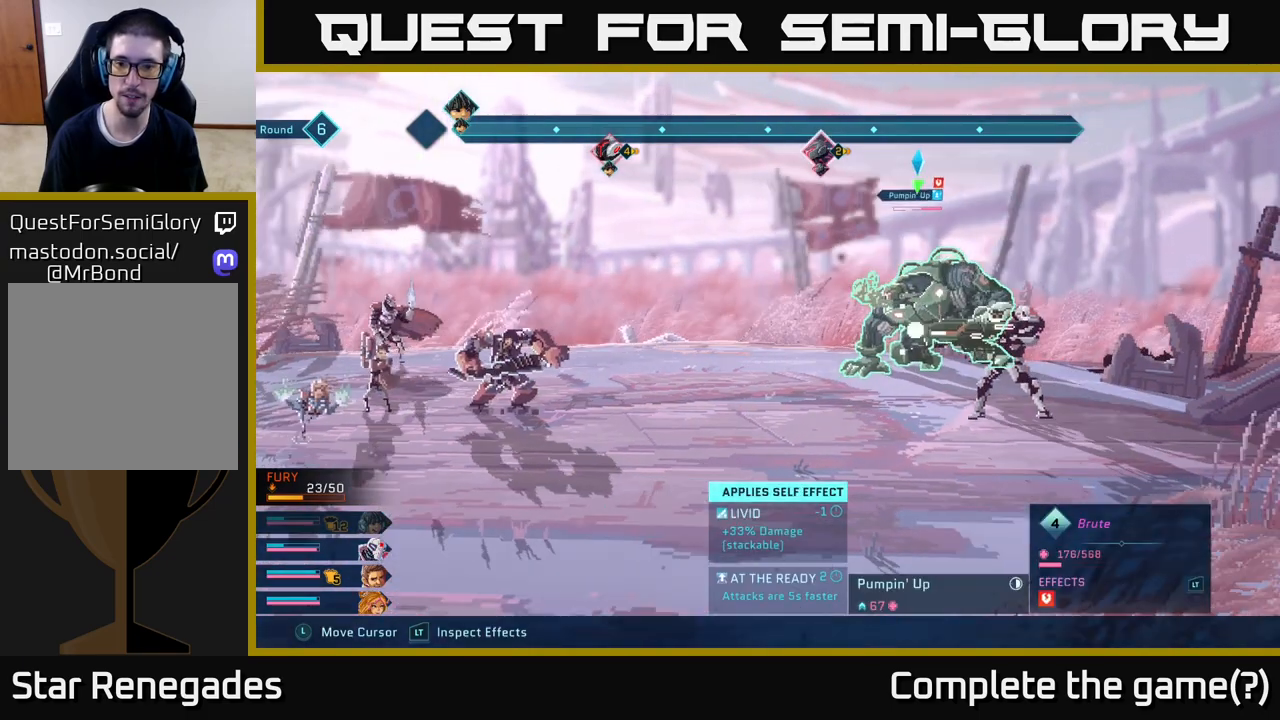
{"buttons": ["R2"], "left_stick": "center", "right_stick": "center", "events": [[167, "left_stick", "down"], [267, "left_stick", "center"]]}
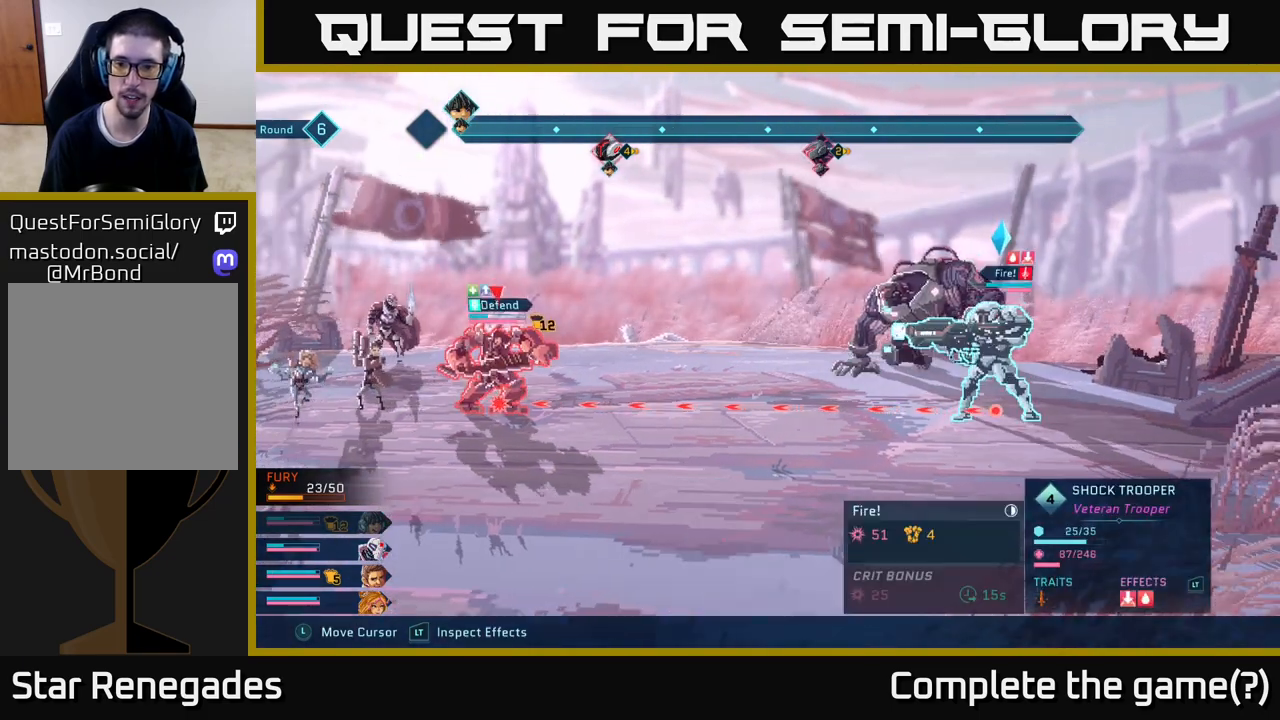
{"buttons": ["R2"], "left_stick": "center", "right_stick": "center", "events": []}
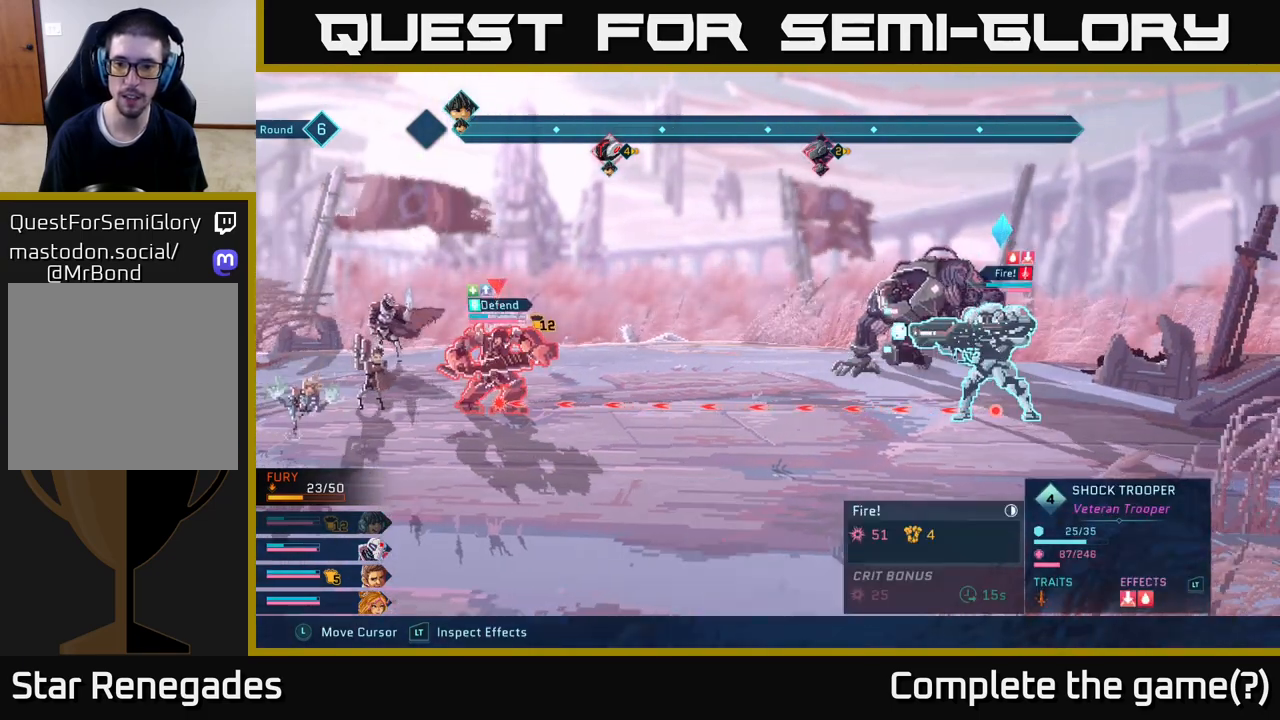
{"buttons": [], "left_stick": "center", "right_stick": "center", "events": [[167, "R2", "up"]]}
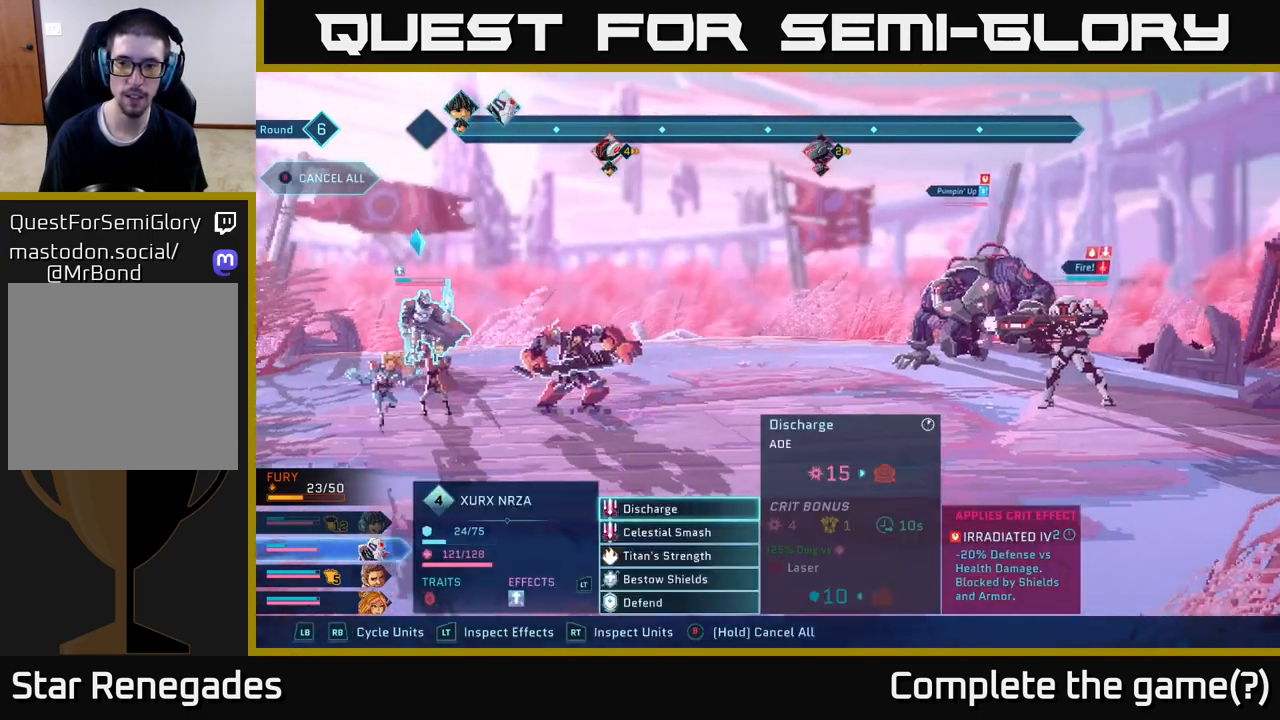
{"buttons": [], "left_stick": "center", "right_stick": "center", "events": []}
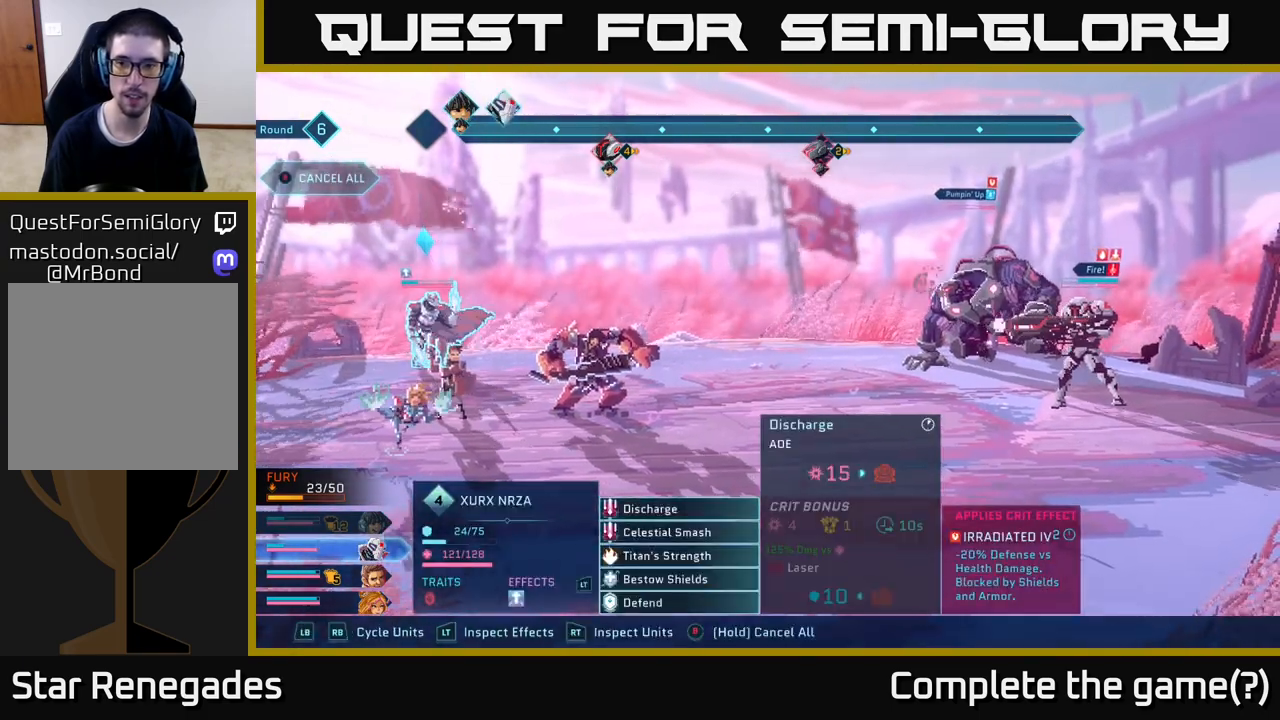
{"buttons": [], "left_stick": "center", "right_stick": "center", "events": []}
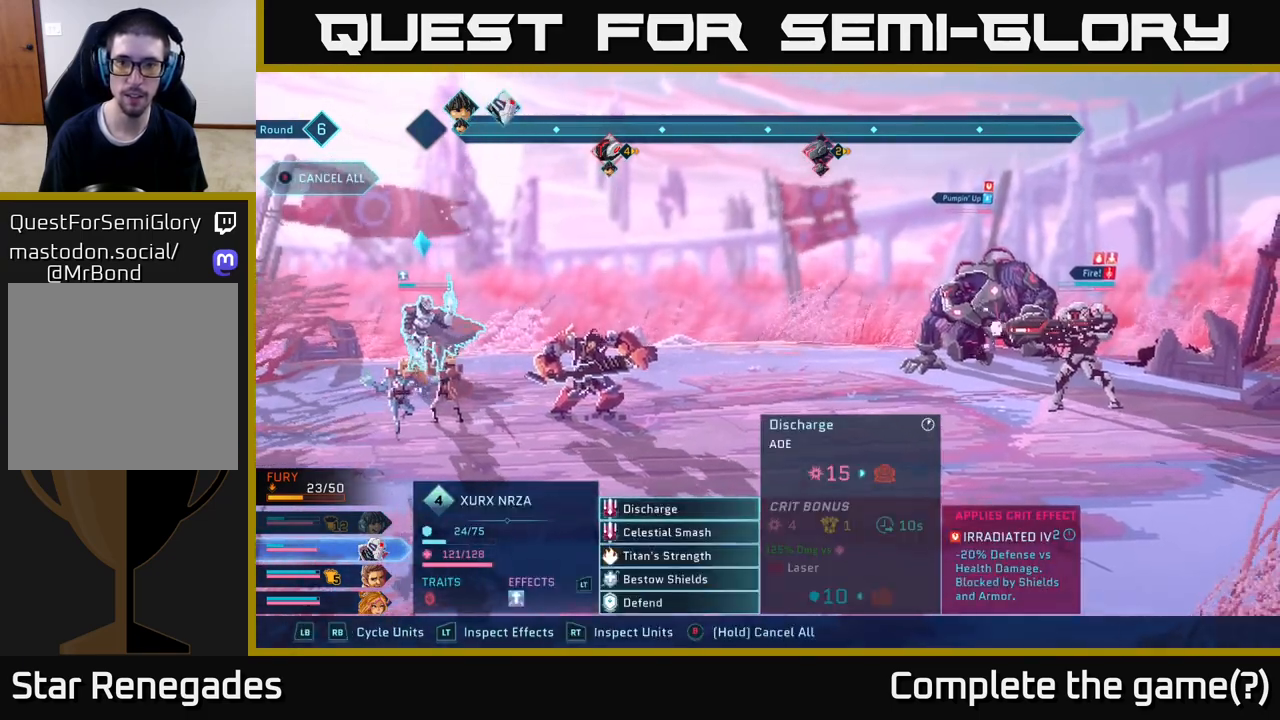
{"buttons": [], "left_stick": "center", "right_stick": "center", "events": []}